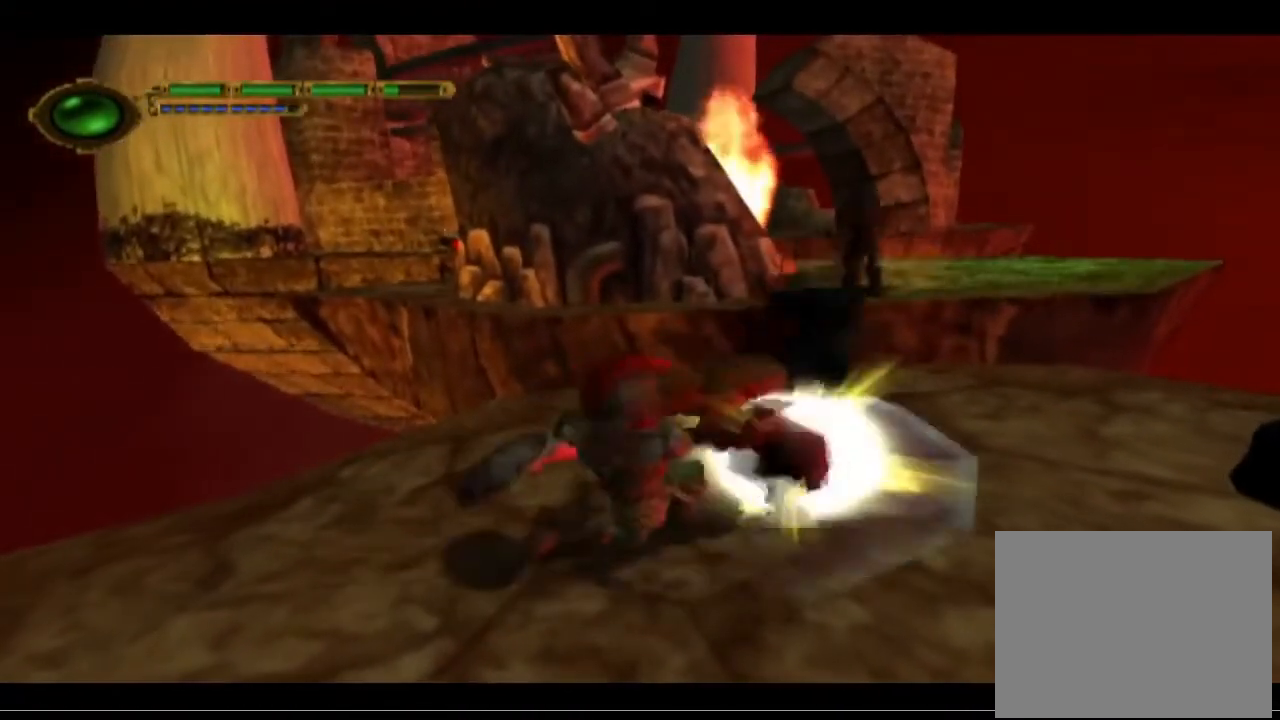
Gameplay with a controller (PlayStation layout); each line is a JSON object with the inputs held at the frame after it (dt_ms = milliseconds from this image to that frame). "events" lists button and stick changes between this image and that frame as [ms after this image, input, new state], when the widget could be followed in between. Not read: right_stick.
{"dt_ms": 500, "buttons": ["L2"], "left_stick": "right", "events": [[67, "SQUARE", "up"], [133, "SQUARE", "down"], [200, "SQUARE", "up"]]}
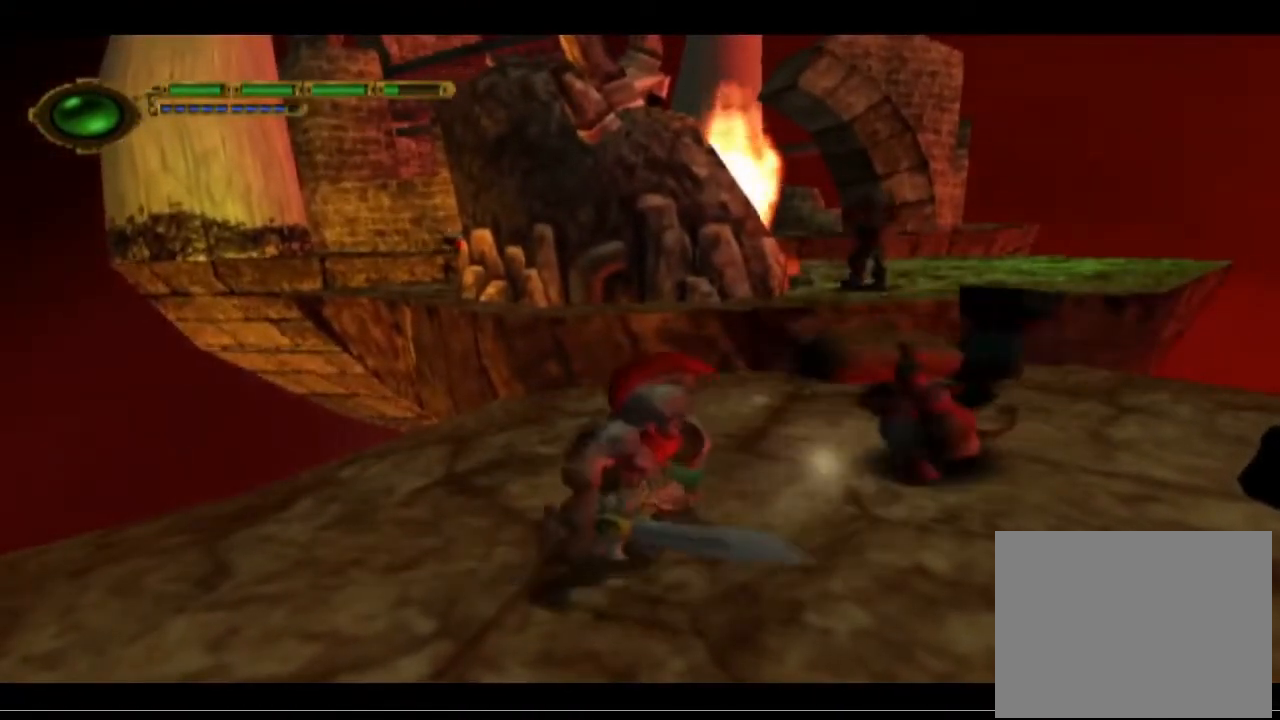
{"dt_ms": 500, "buttons": [], "left_stick": "right", "events": [[67, "L2", "up"]]}
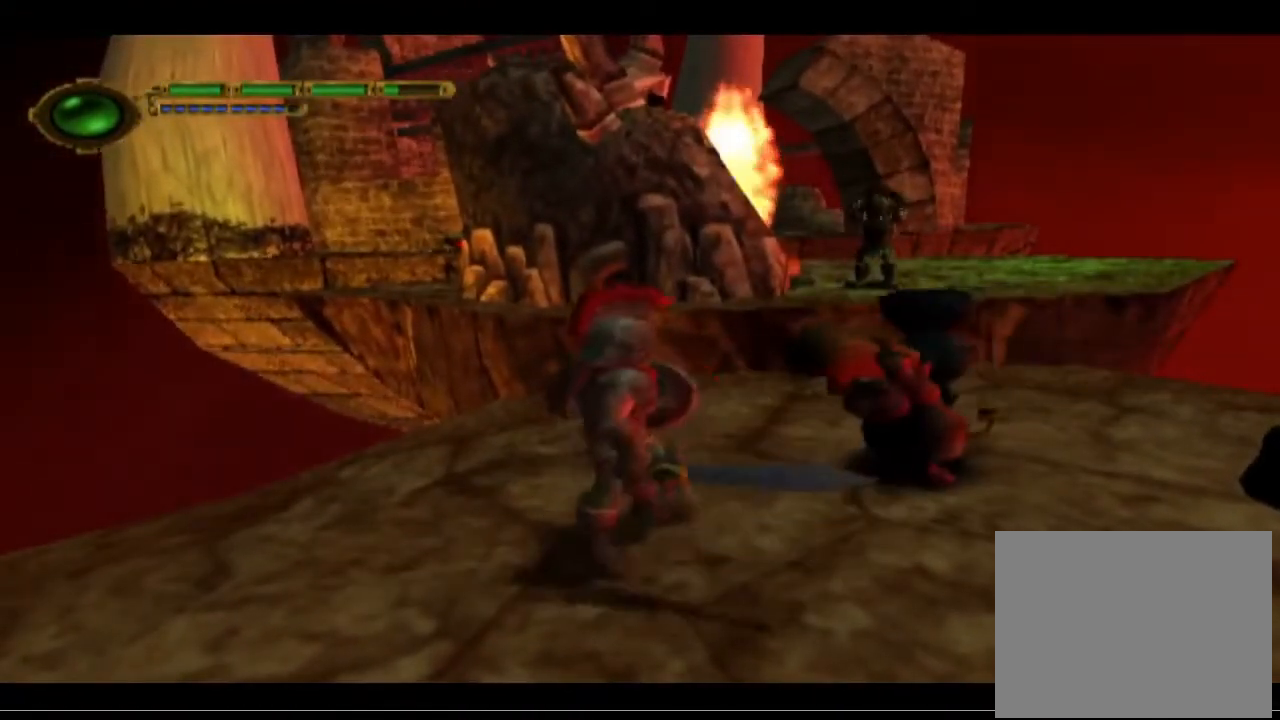
{"dt_ms": 500, "buttons": ["SQUARE", "L2"], "left_stick": "right", "events": [[167, "L2", "down"], [467, "SQUARE", "down"]]}
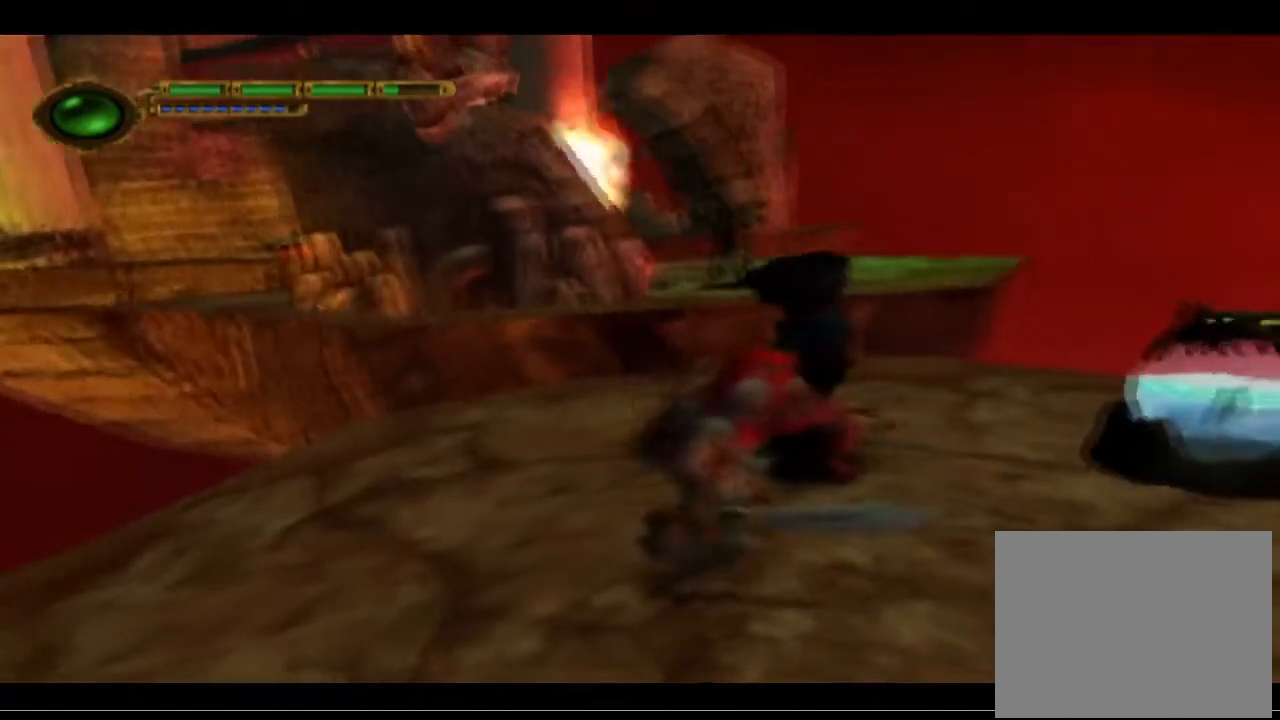
{"dt_ms": 1000, "buttons": [], "left_stick": "up-right"}
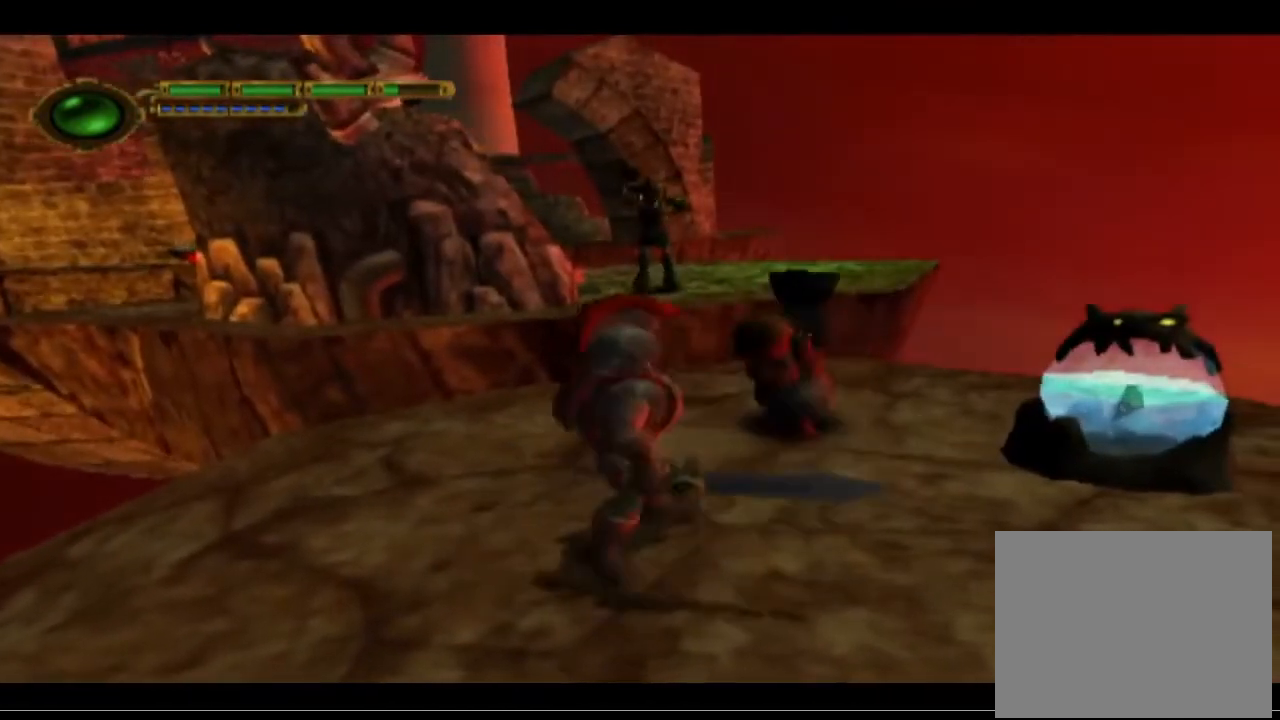
{"dt_ms": 500, "buttons": ["L2"], "left_stick": "up-right", "events": [[467, "L2", "down"]]}
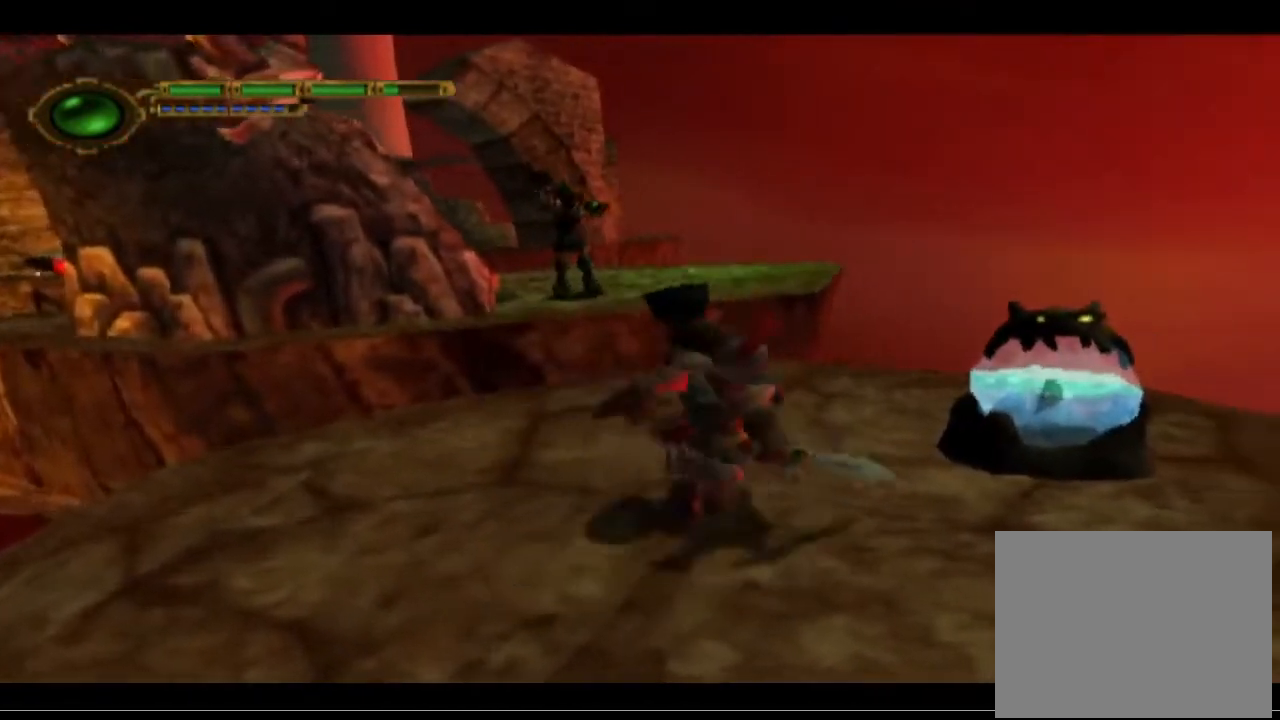
{"dt_ms": 500, "buttons": ["L2"], "left_stick": "up", "events": [[33, "left_stick", "up"], [133, "SQUARE", "down"], [267, "SQUARE", "up"], [367, "SQUARE", "down"], [500, "SQUARE", "up"]]}
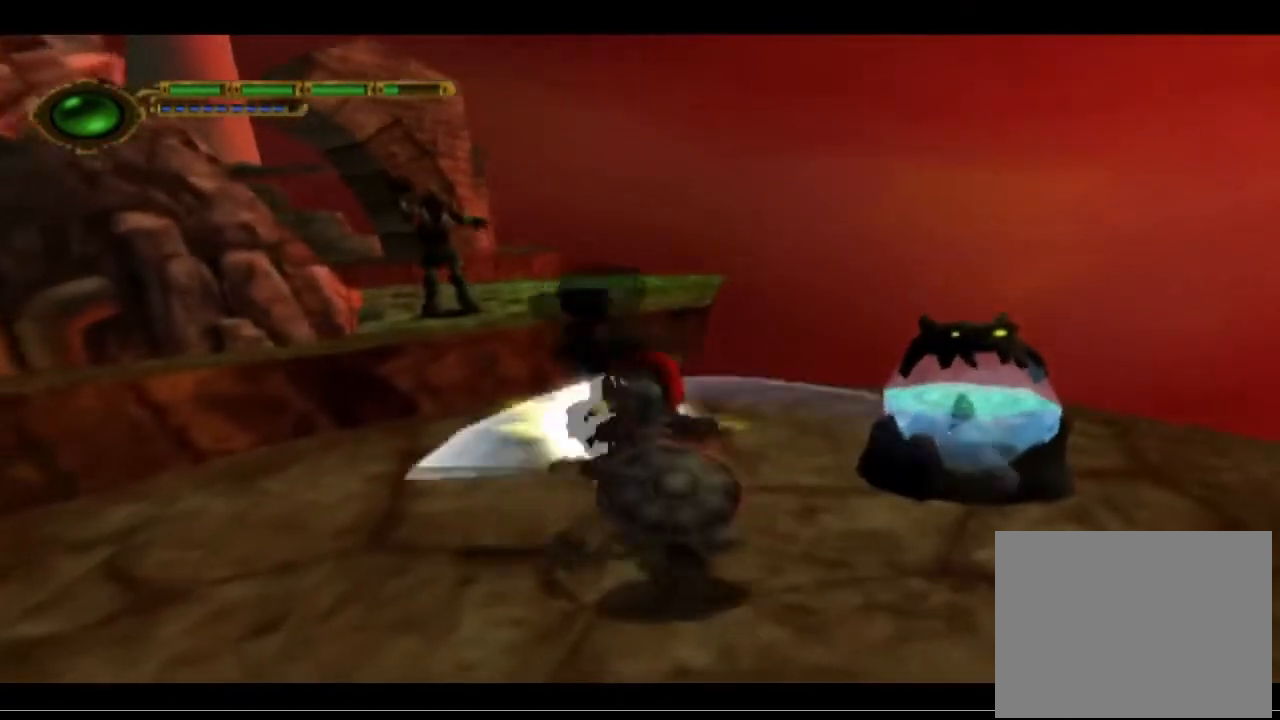
{"dt_ms": 500, "buttons": [], "left_stick": "up", "events": [[67, "SQUARE", "down"], [267, "SQUARE", "up"], [433, "L2", "up"]]}
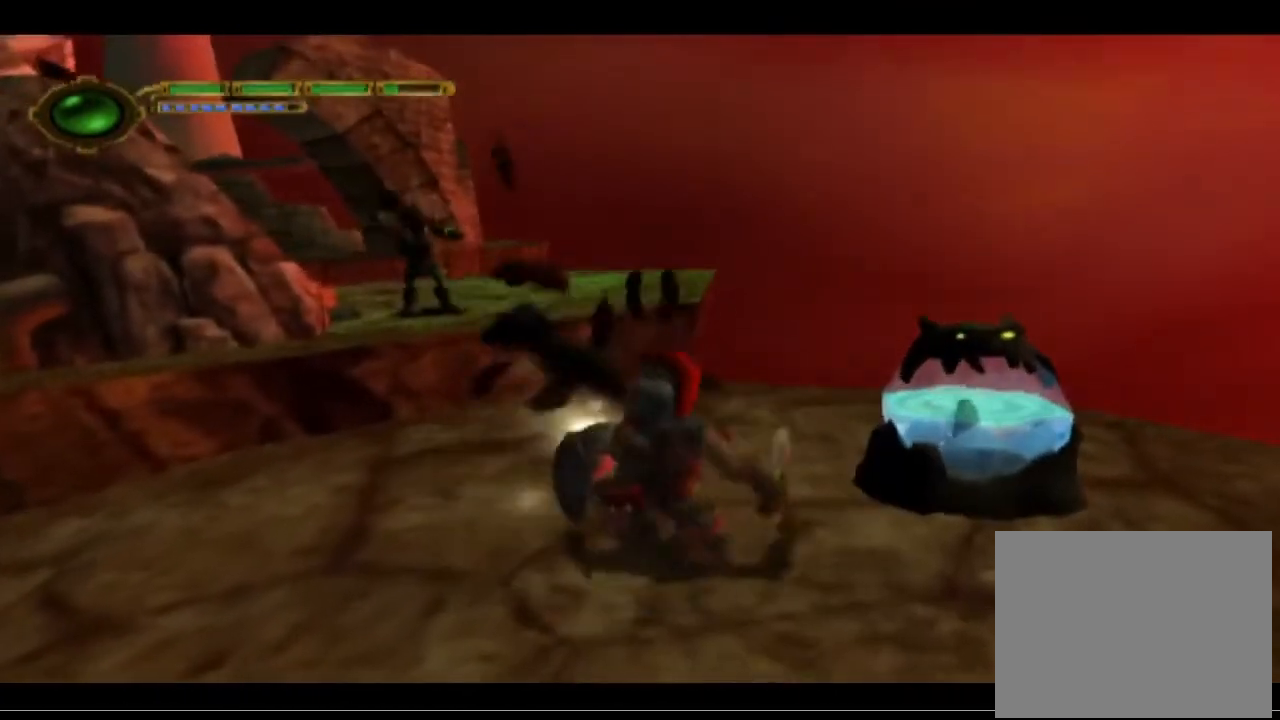
{"dt_ms": 500, "buttons": [], "left_stick": "right", "events": [[333, "left_stick", "right"]]}
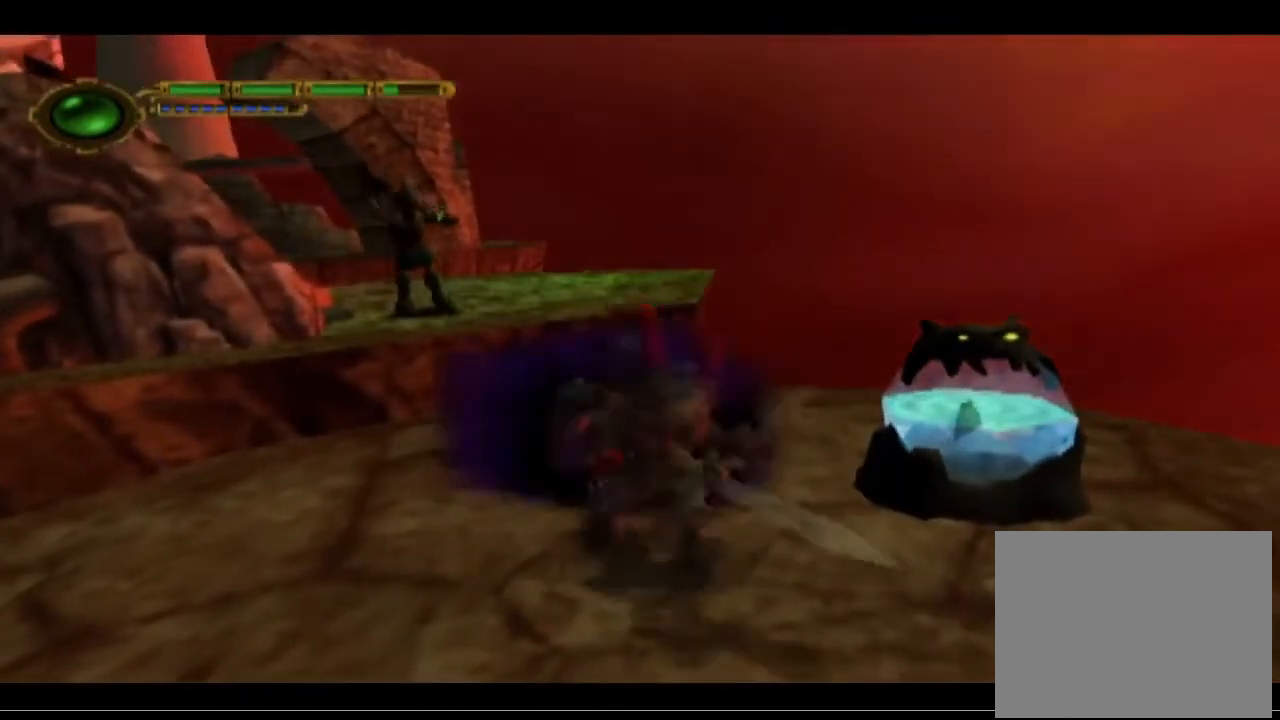
{"dt_ms": 500, "buttons": [], "left_stick": "center", "events": [[400, "SQUARE", "down"], [467, "left_stick", "center"], [500, "SQUARE", "up"]]}
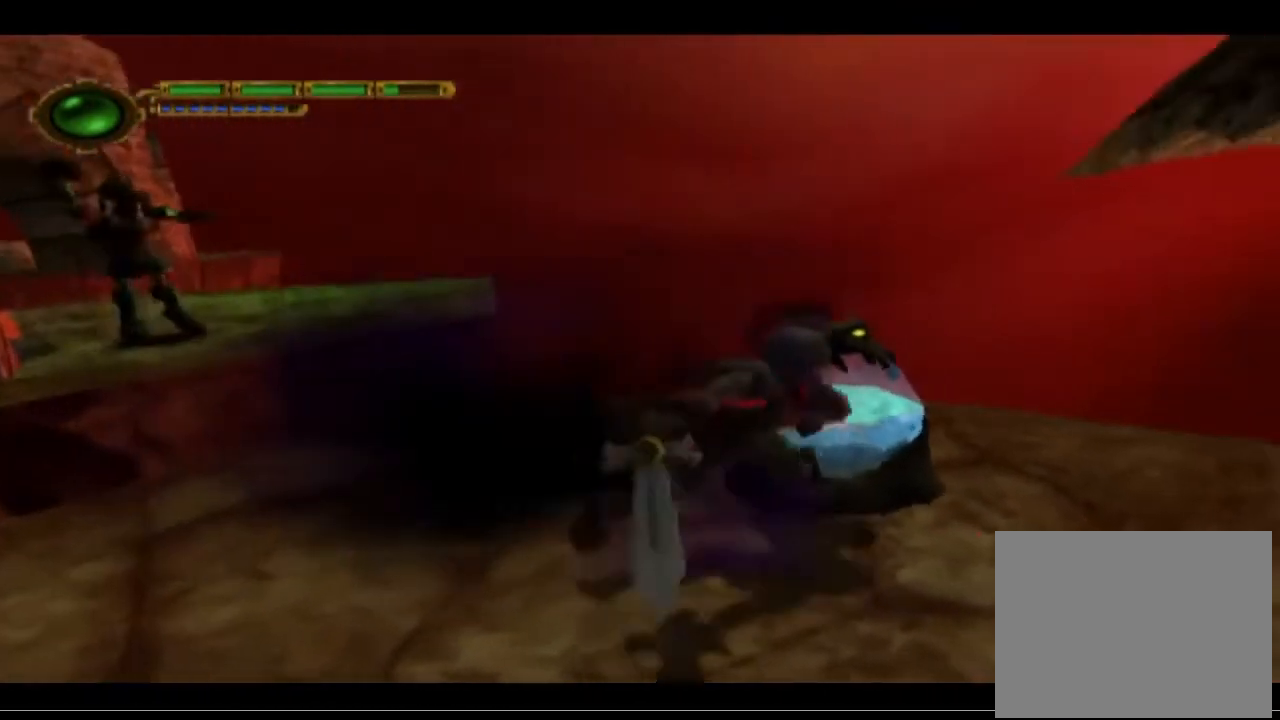
{"dt_ms": 500, "buttons": [], "left_stick": "center", "events": []}
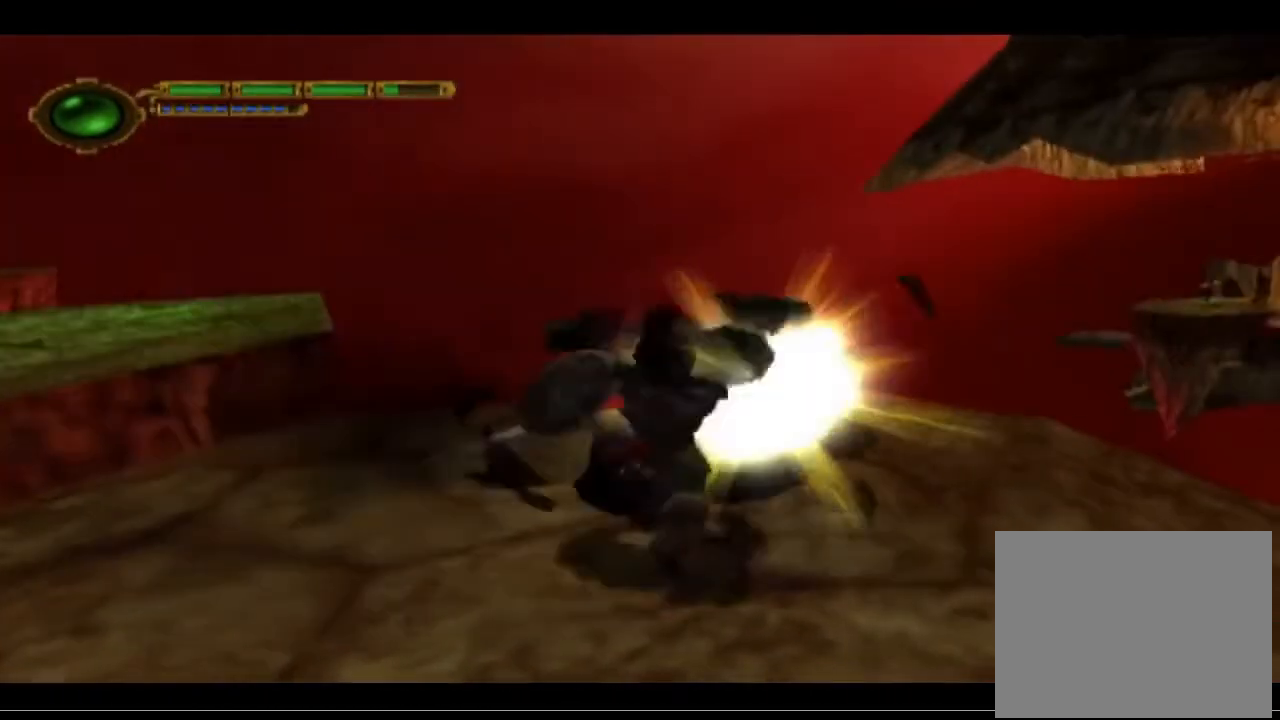
{"dt_ms": 500, "buttons": [], "left_stick": "up", "events": [[300, "left_stick", "up"]]}
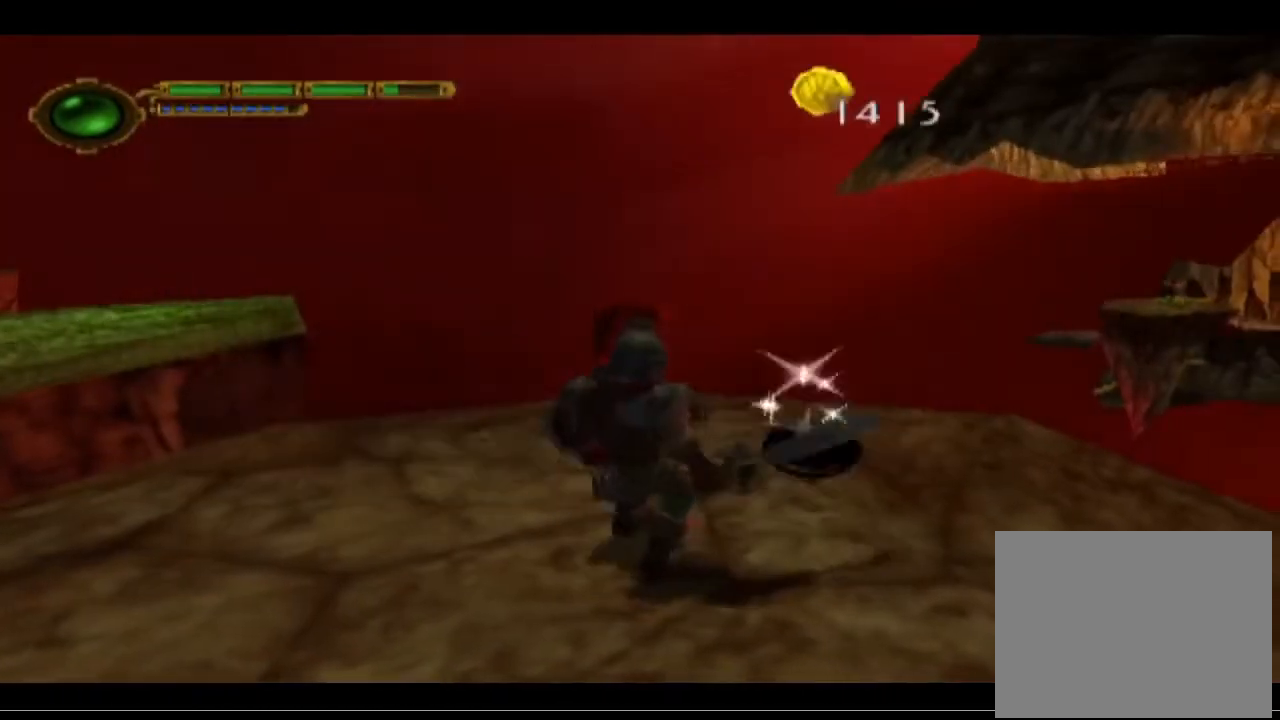
{"dt_ms": 500, "buttons": [], "left_stick": "down-right", "events": [[33, "left_stick", "center"], [167, "left_stick", "right"], [467, "left_stick", "down-right"]]}
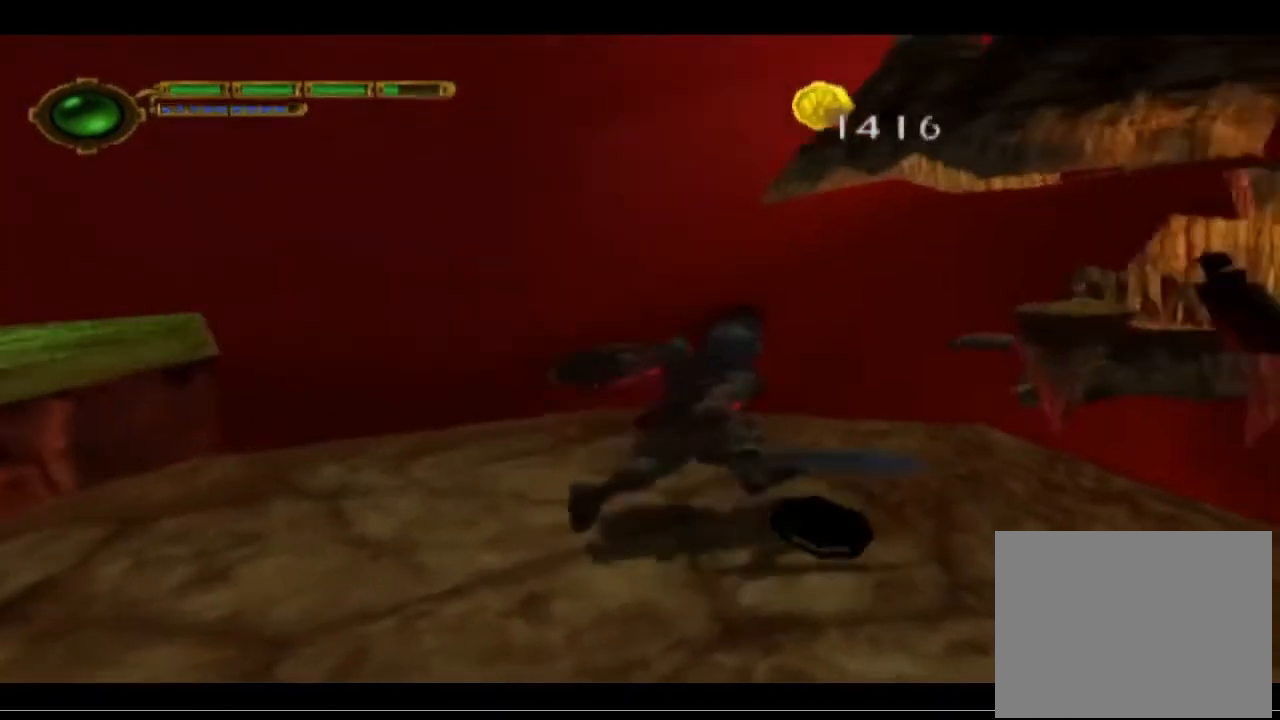
{"dt_ms": 500, "buttons": [], "left_stick": "down", "events": [[67, "left_stick", "down"]]}
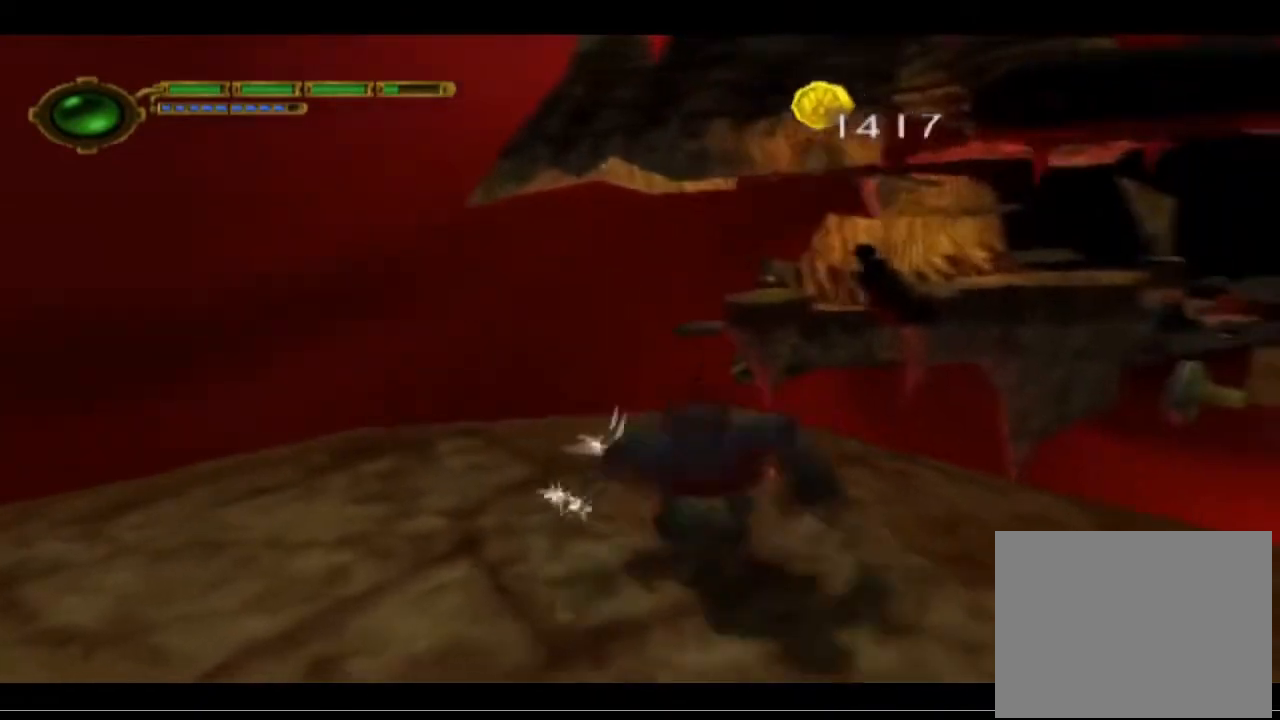
{"dt_ms": 500, "buttons": [], "left_stick": "right", "events": [[67, "left_stick", "down-right"], [333, "left_stick", "right"]]}
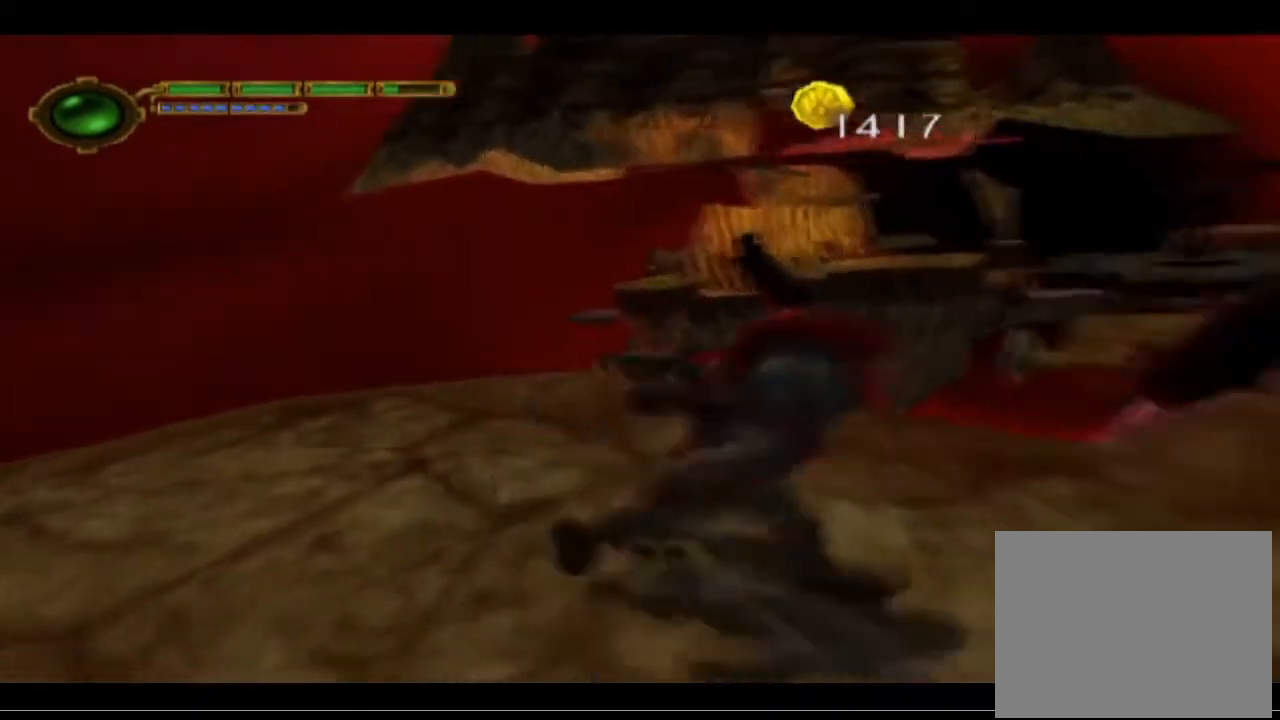
{"dt_ms": 500, "buttons": [], "left_stick": "center", "events": [[367, "left_stick", "center"]]}
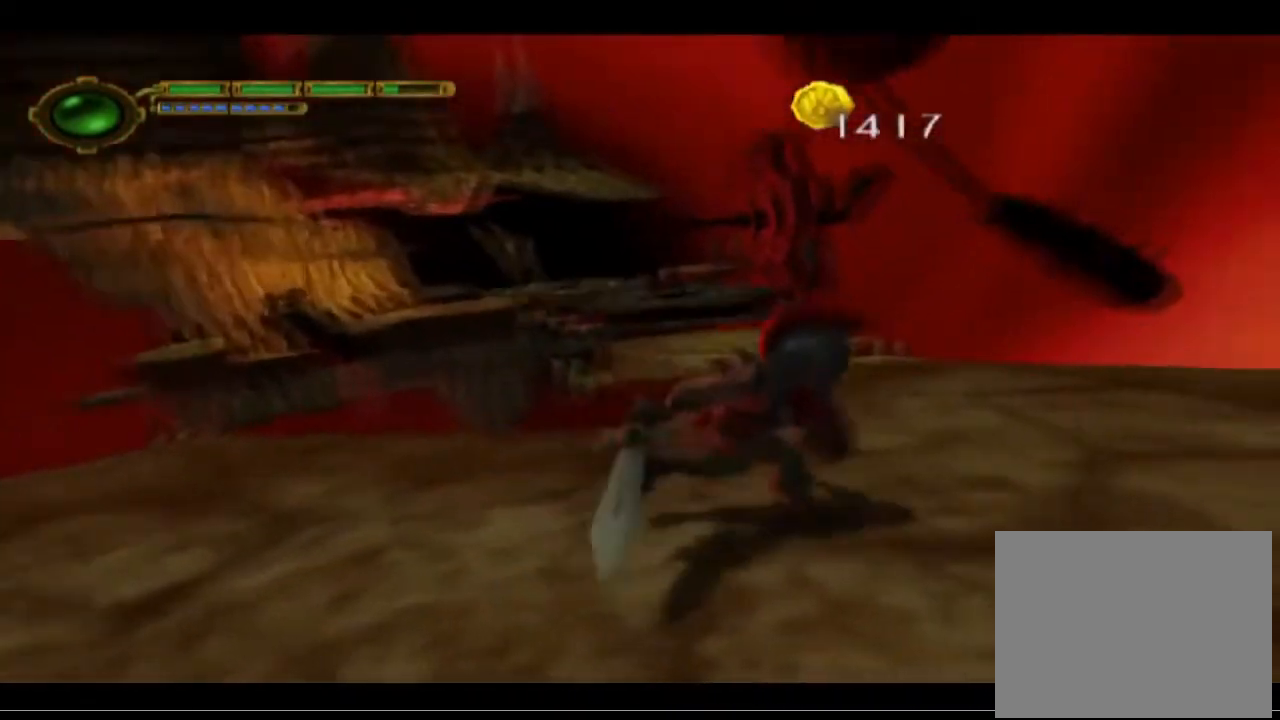
{"dt_ms": 500, "buttons": [], "left_stick": "right", "events": [[167, "left_stick", "right"]]}
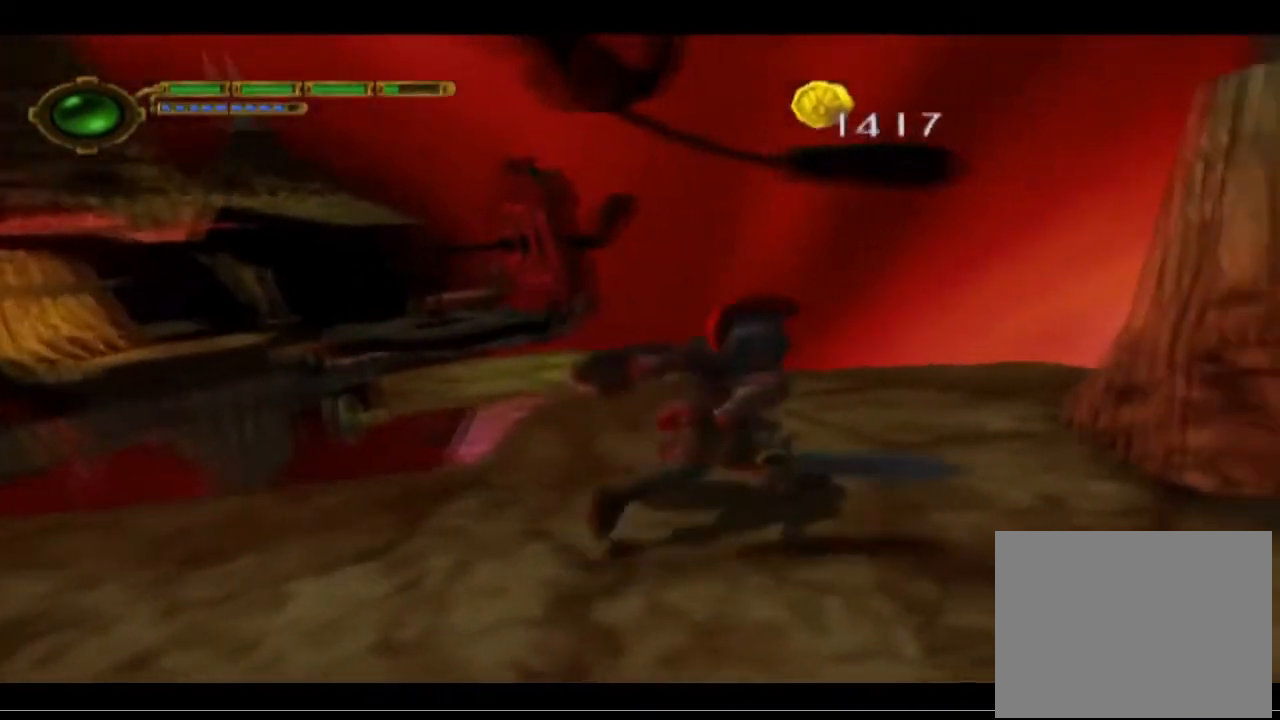
{"dt_ms": 500, "buttons": [], "left_stick": "down-right", "events": [[333, "left_stick", "down-right"]]}
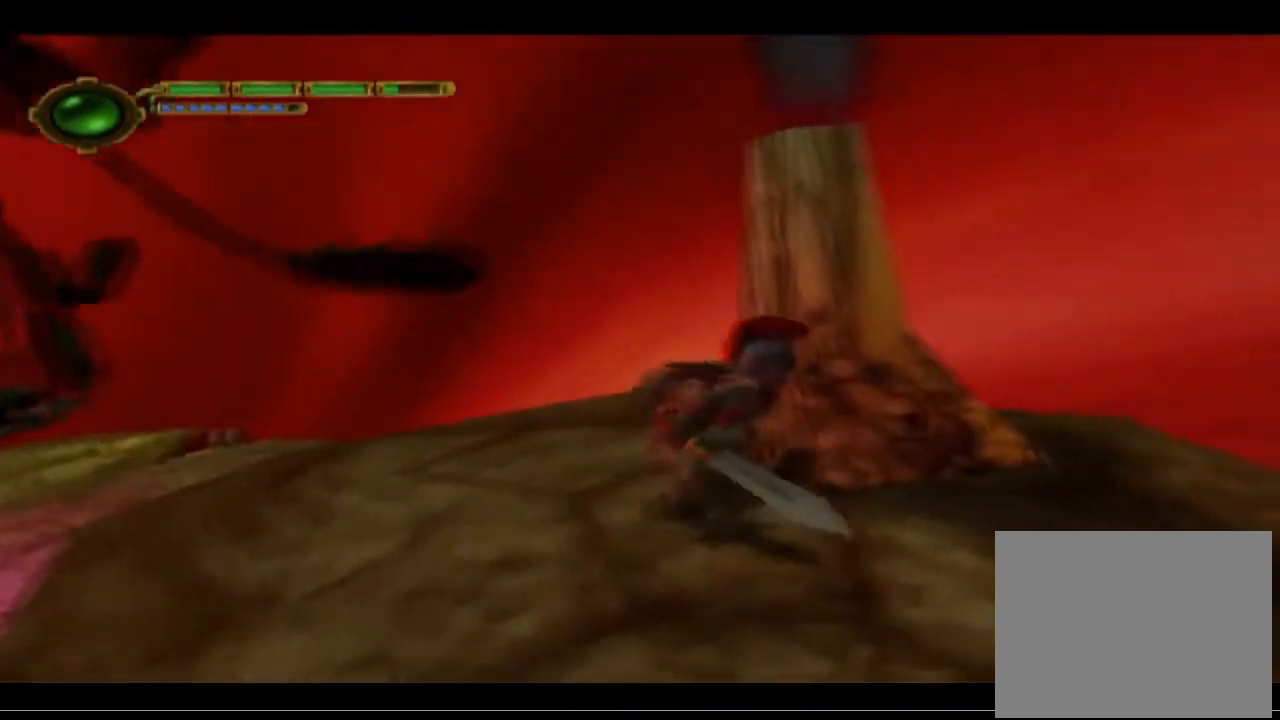
{"dt_ms": 500, "buttons": ["L1"], "left_stick": "center", "events": [[33, "left_stick", "center"], [300, "L1", "down"]]}
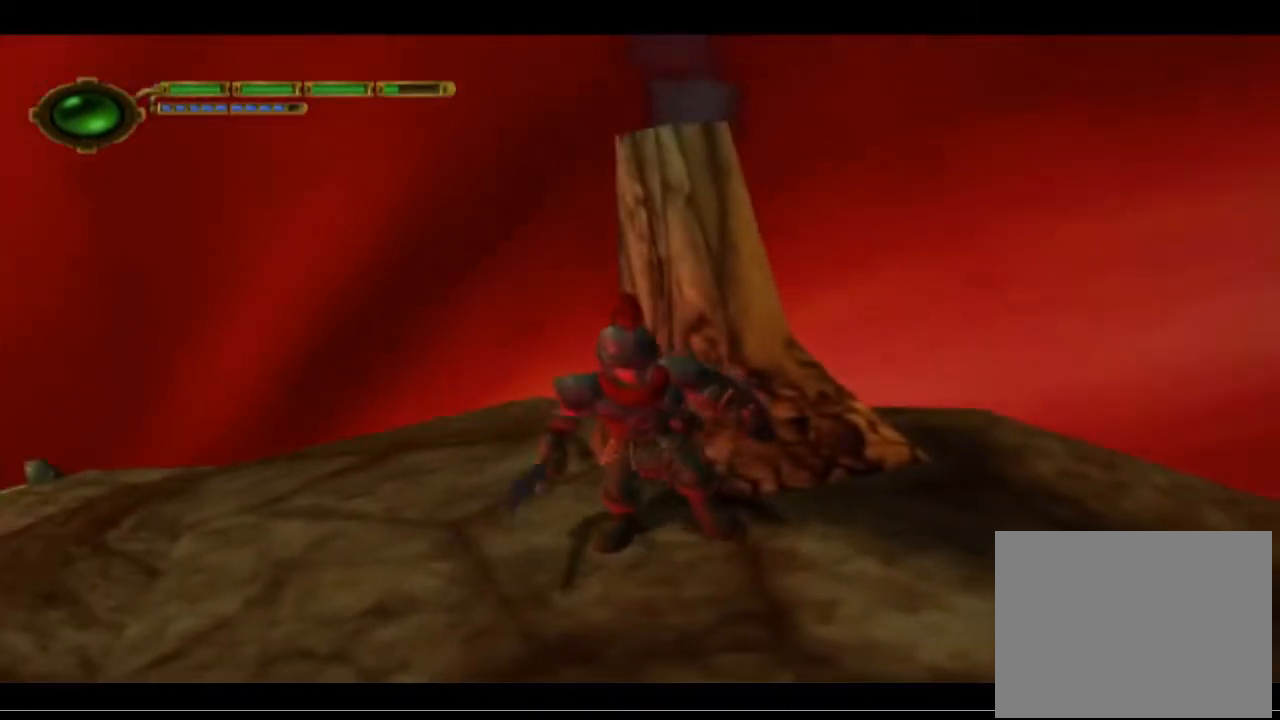
{"dt_ms": 500, "buttons": [], "left_stick": "center", "events": [[400, "L1", "up"]]}
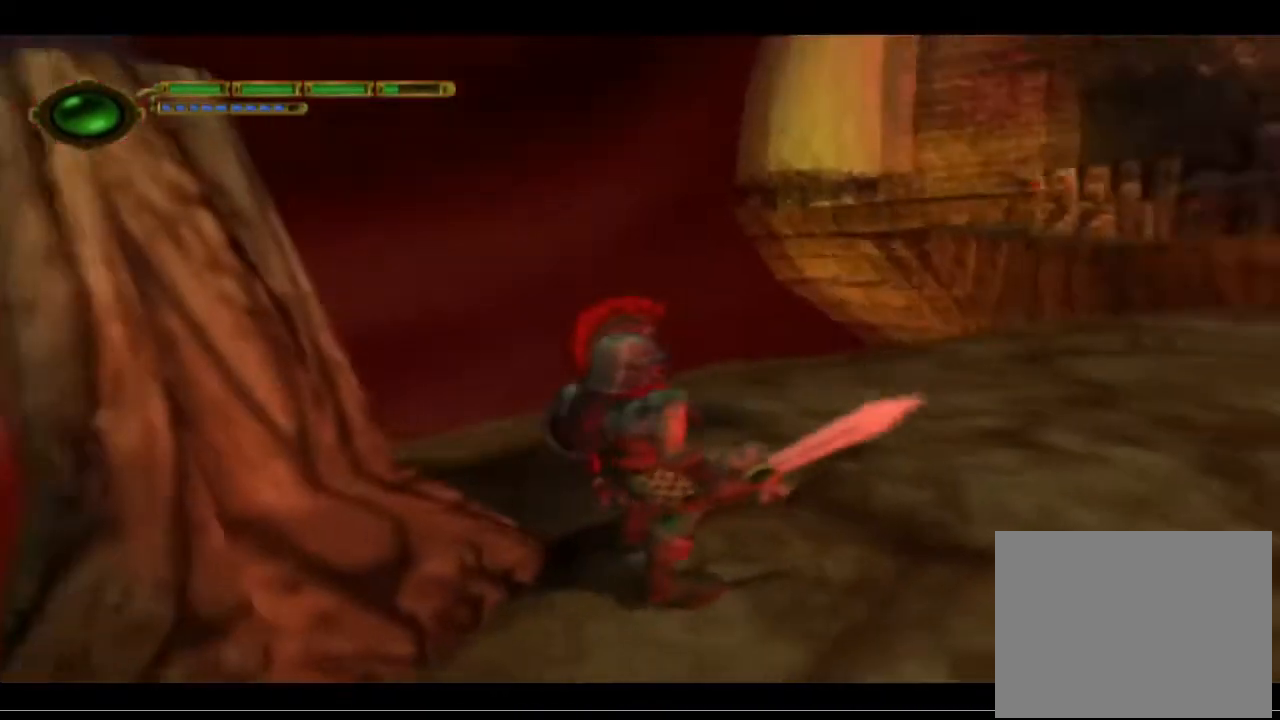
{"dt_ms": 500, "buttons": [], "left_stick": "up-right", "events": [[133, "left_stick", "up-right"]]}
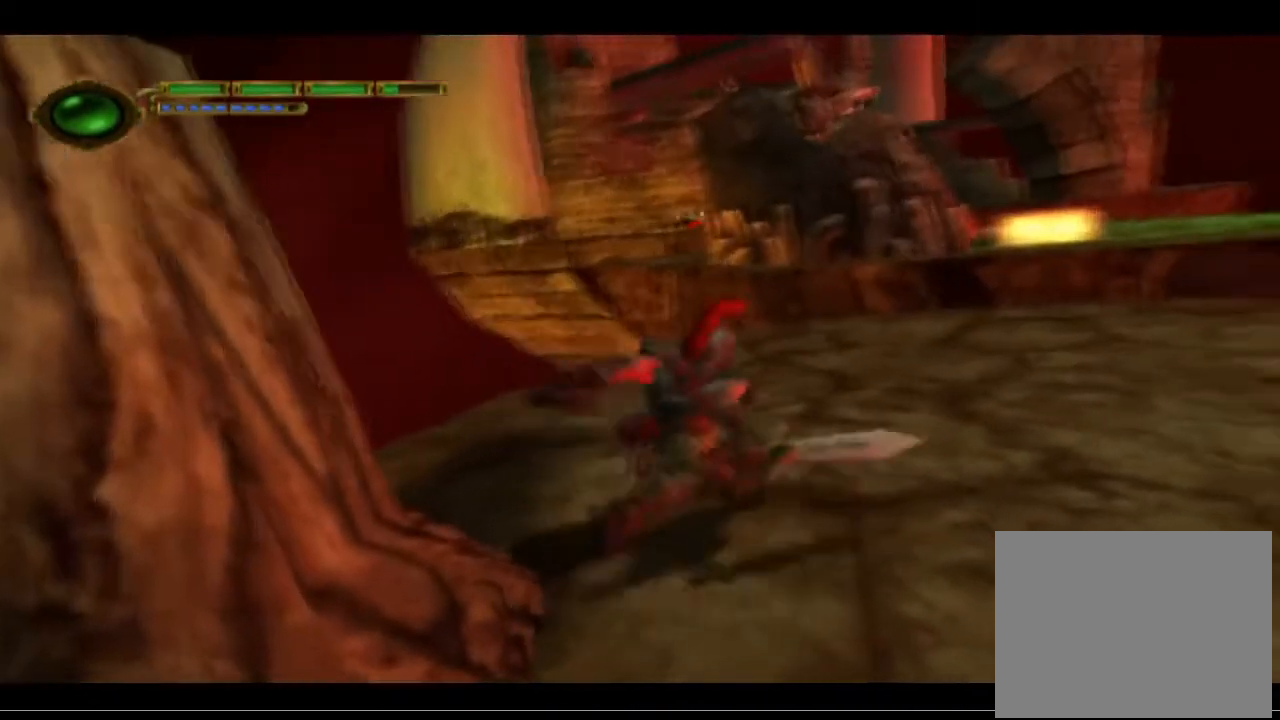
{"dt_ms": 500, "buttons": [], "left_stick": "up-right", "events": []}
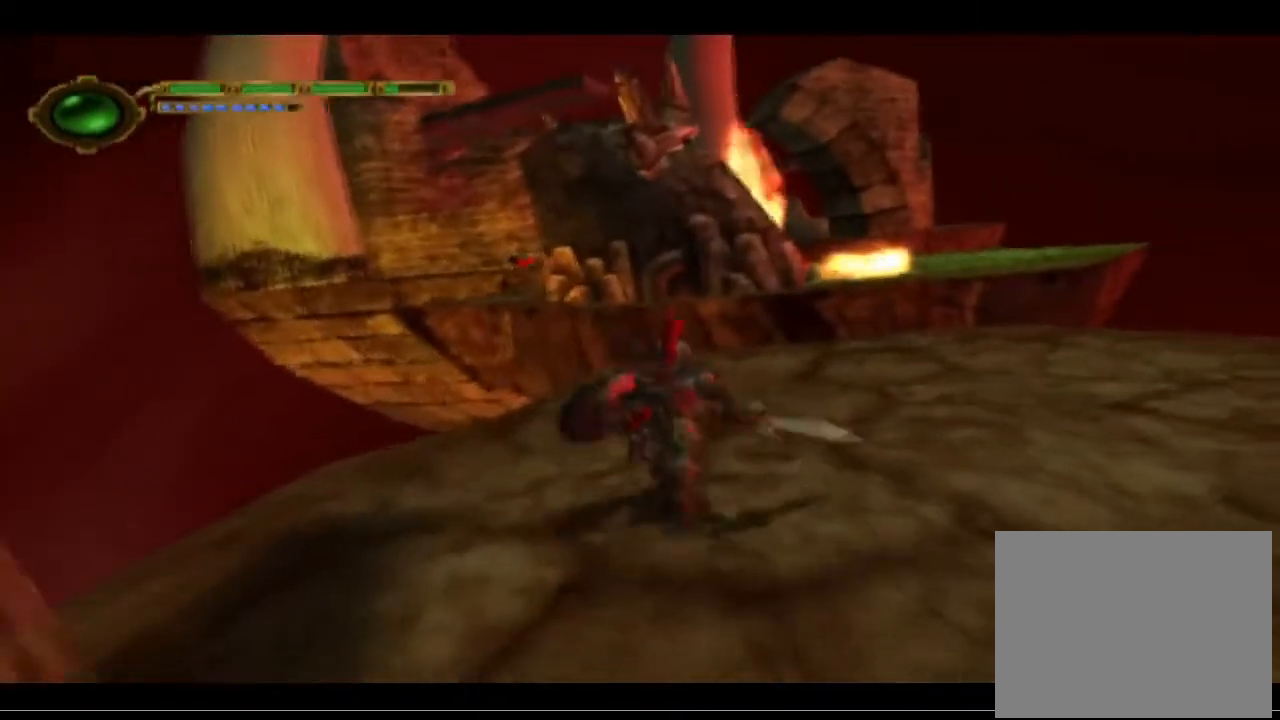
{"dt_ms": 500, "buttons": [], "left_stick": "right", "events": [[167, "left_stick", "right"]]}
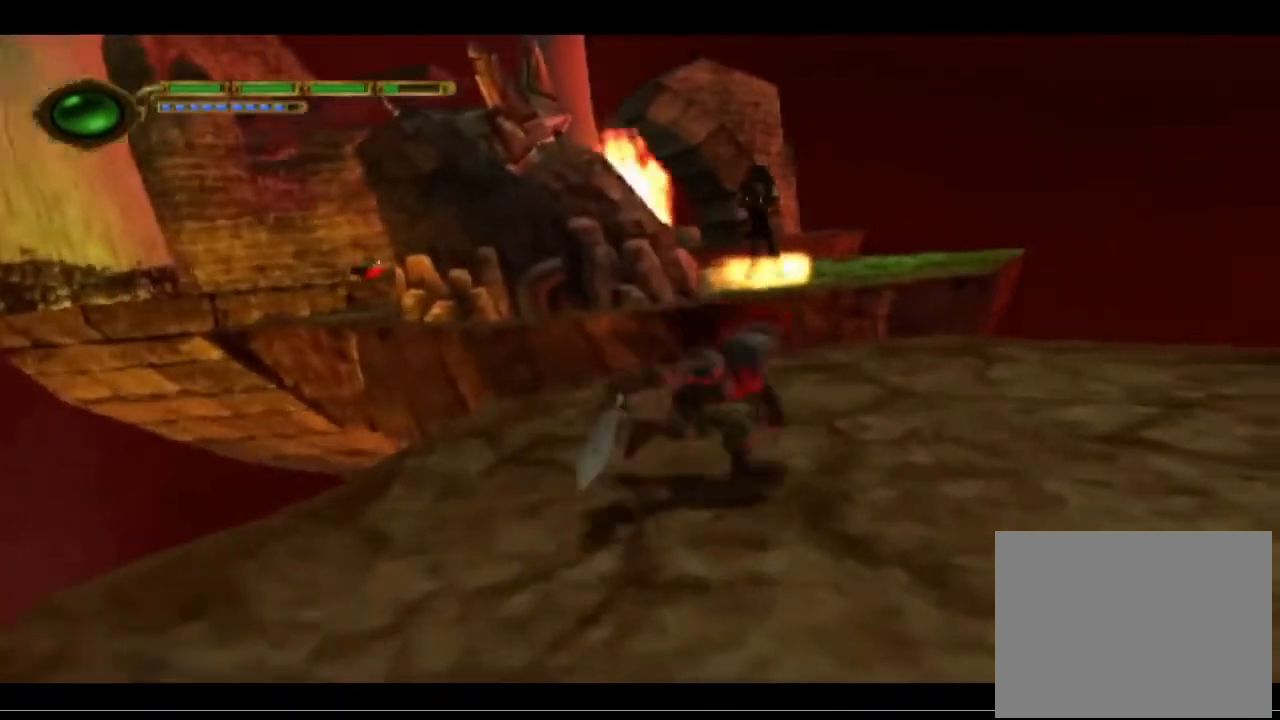
{"dt_ms": 500, "buttons": [], "left_stick": "up", "events": [[233, "left_stick", "up-right"], [433, "left_stick", "up"]]}
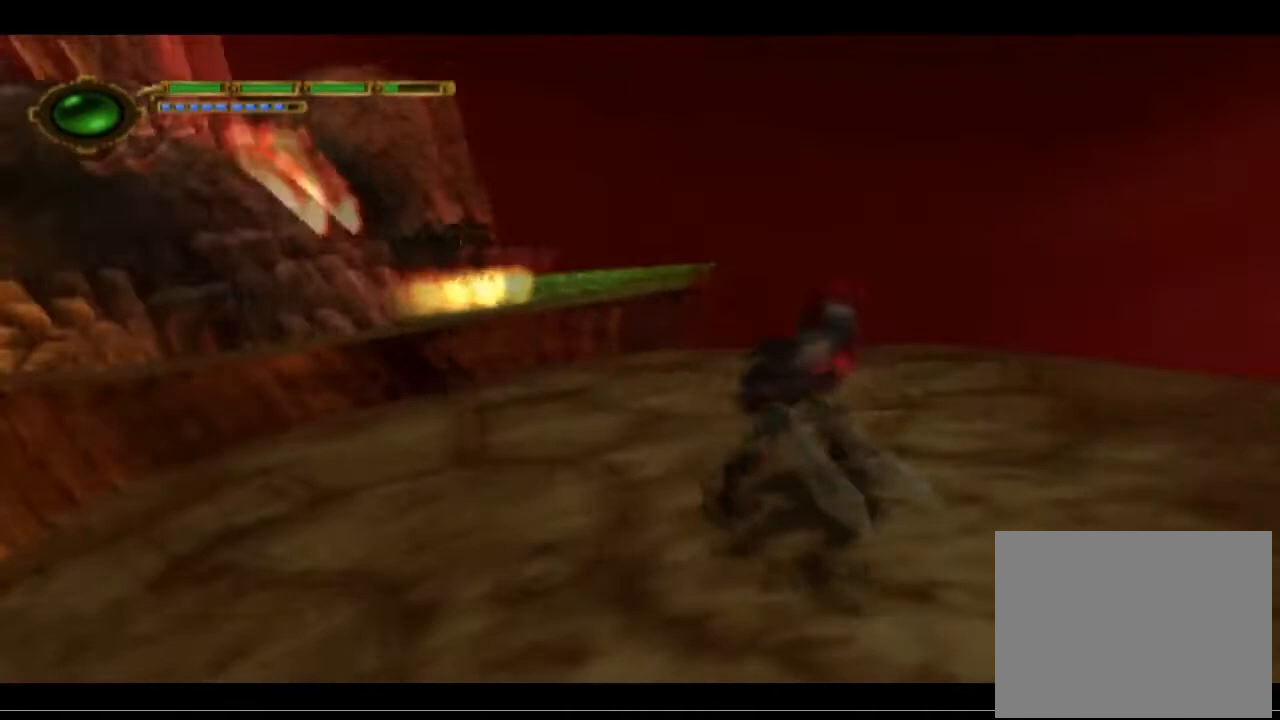
{"dt_ms": 500, "buttons": [], "left_stick": "up-left", "events": [[133, "left_stick", "up-left"]]}
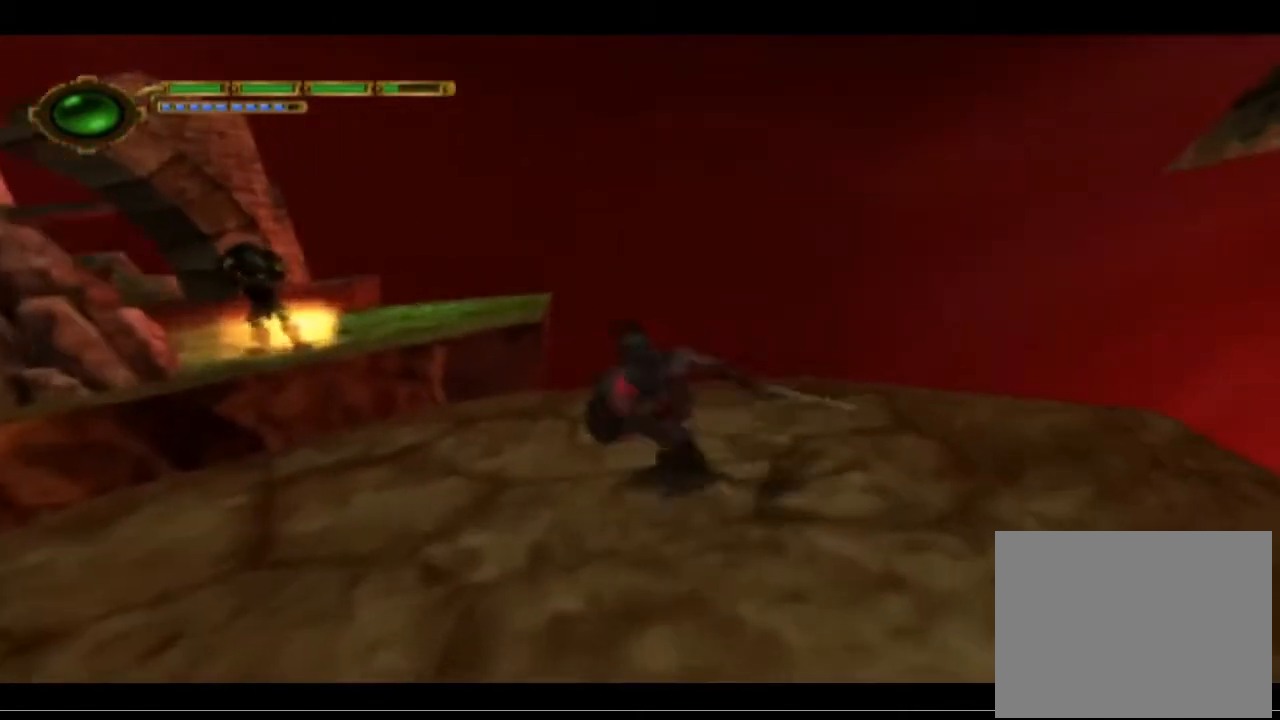
{"dt_ms": 500, "buttons": ["CIRCLE"], "left_stick": "center", "events": [[200, "left_stick", "center"], [267, "CROSS", "down"], [400, "CROSS", "up"], [467, "CIRCLE", "down"]]}
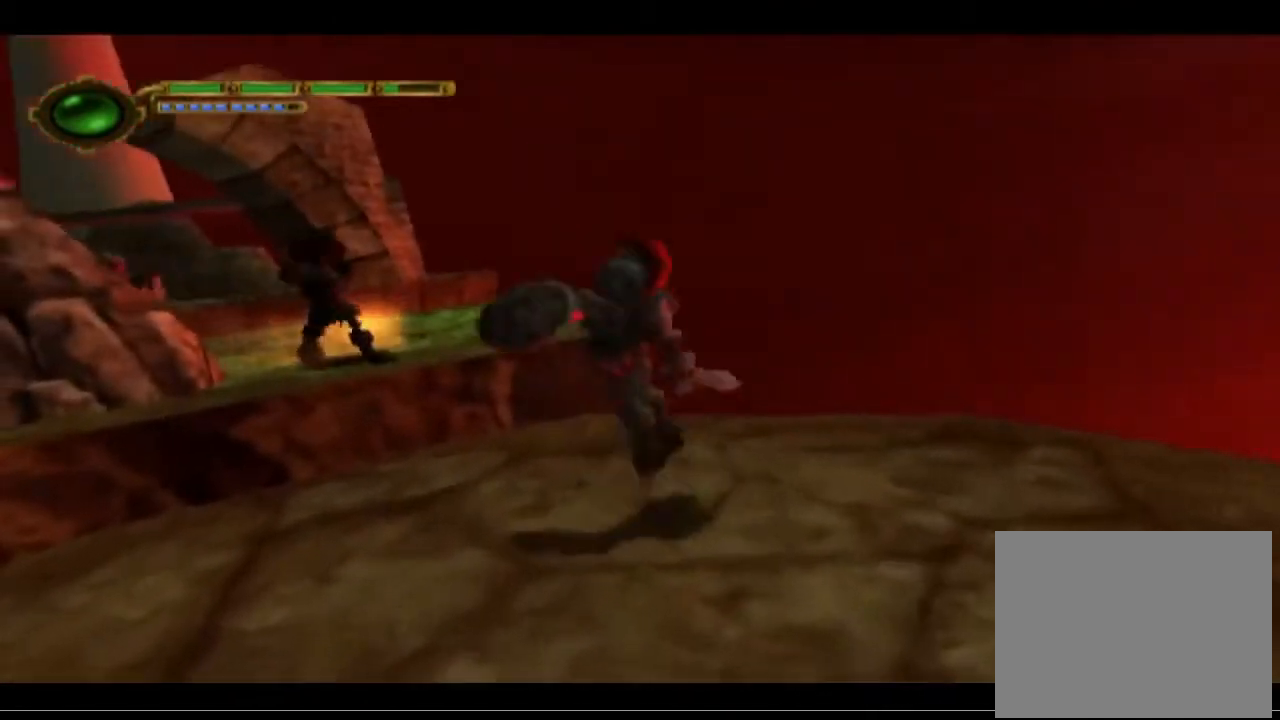
{"dt_ms": 500, "buttons": [], "left_stick": "down", "events": [[67, "CIRCLE", "up"], [133, "CIRCLE", "down"], [200, "CIRCLE", "up"], [333, "left_stick", "down"]]}
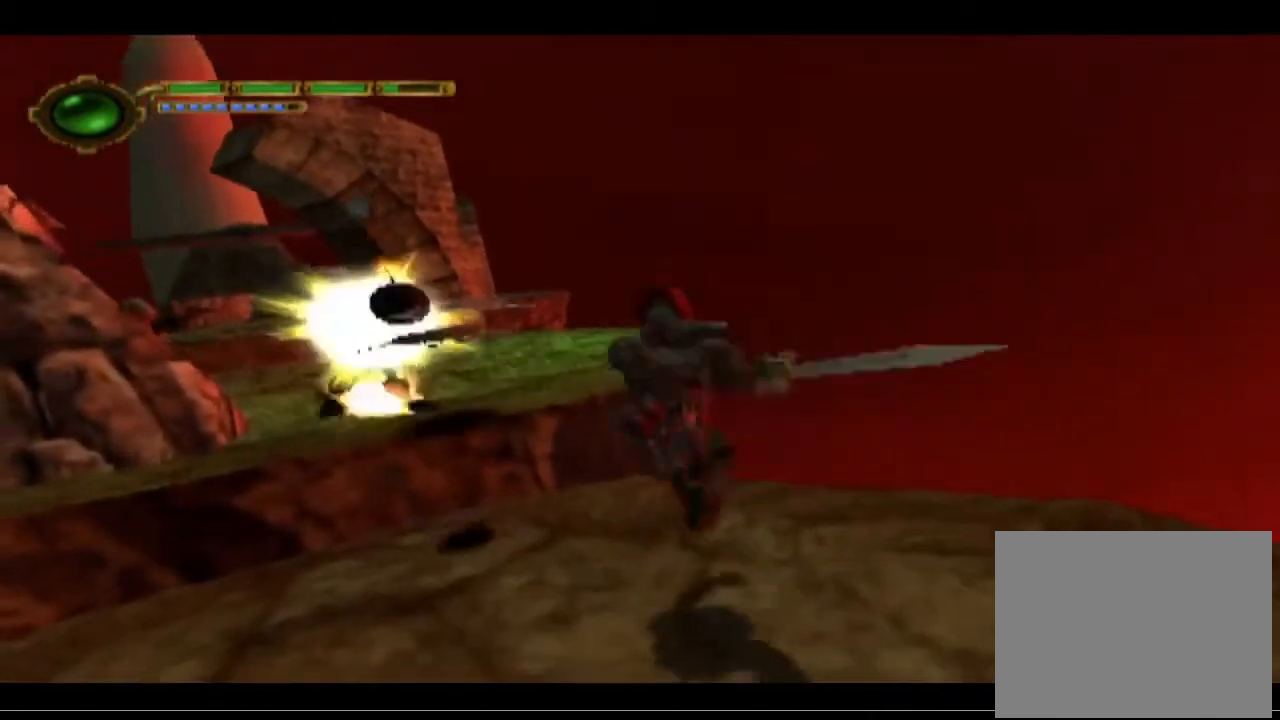
{"dt_ms": 500, "buttons": [], "left_stick": "down", "events": [[233, "CROSS", "down"], [400, "CROSS", "up"]]}